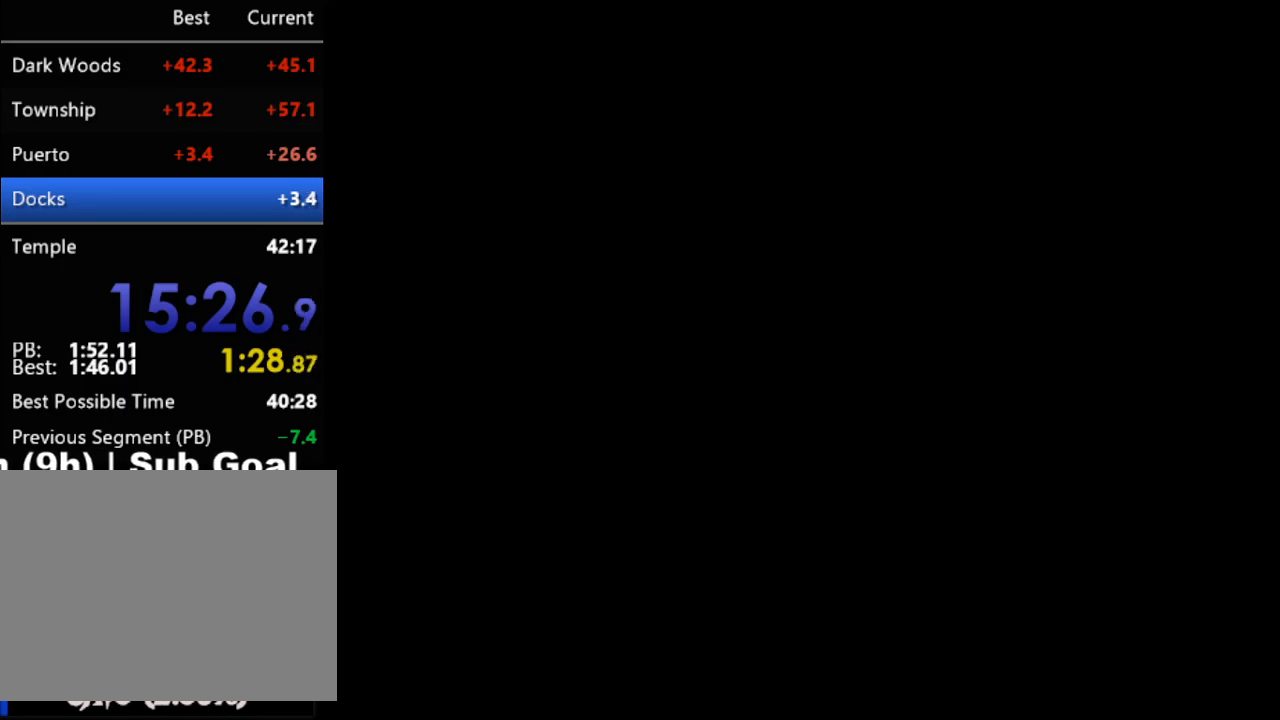
Gameplay with a controller (Nintendo layout); each line is a JSON object with the inputs held at the frame after it. "events" lists button and stick changes between this image and that frame as [ms after this image, input, new state], when the widget could be followed in between. Not read: L3 R3 left_stick right_stick.
{"buttons": ["DPAD_LEFT"], "events": []}
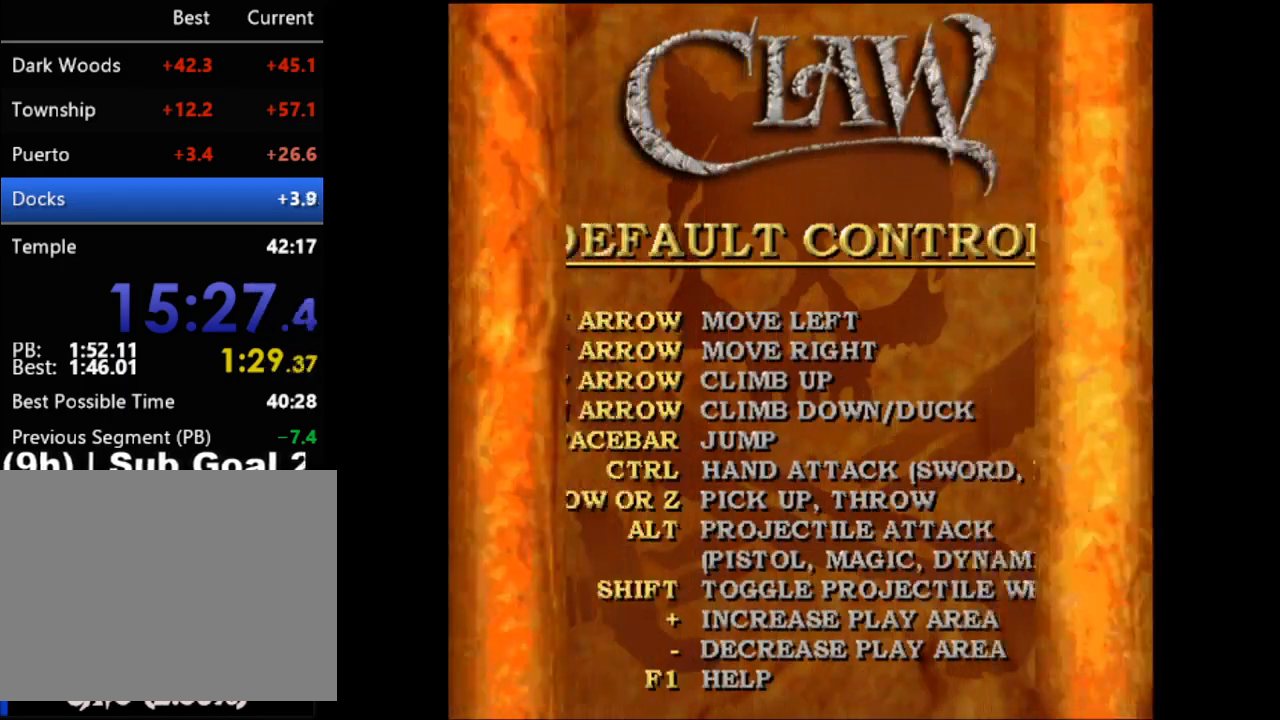
{"buttons": ["DPAD_LEFT"], "events": []}
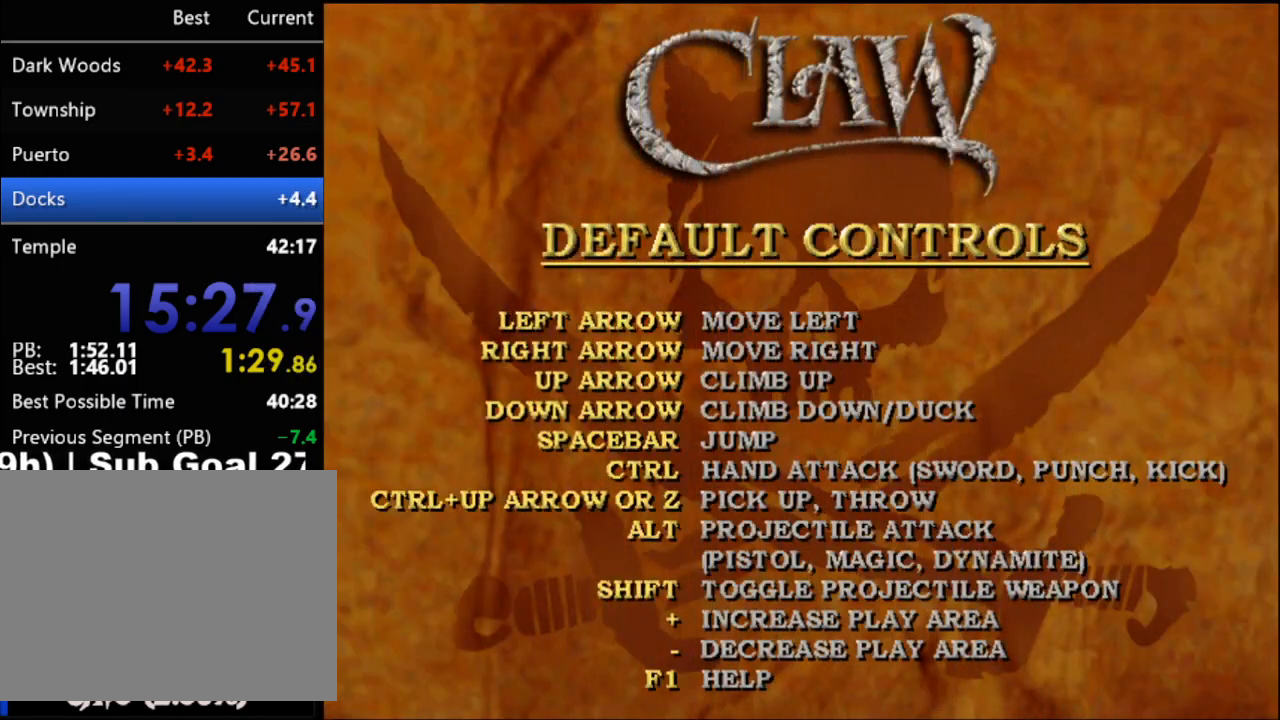
{"buttons": ["DPAD_LEFT"], "events": []}
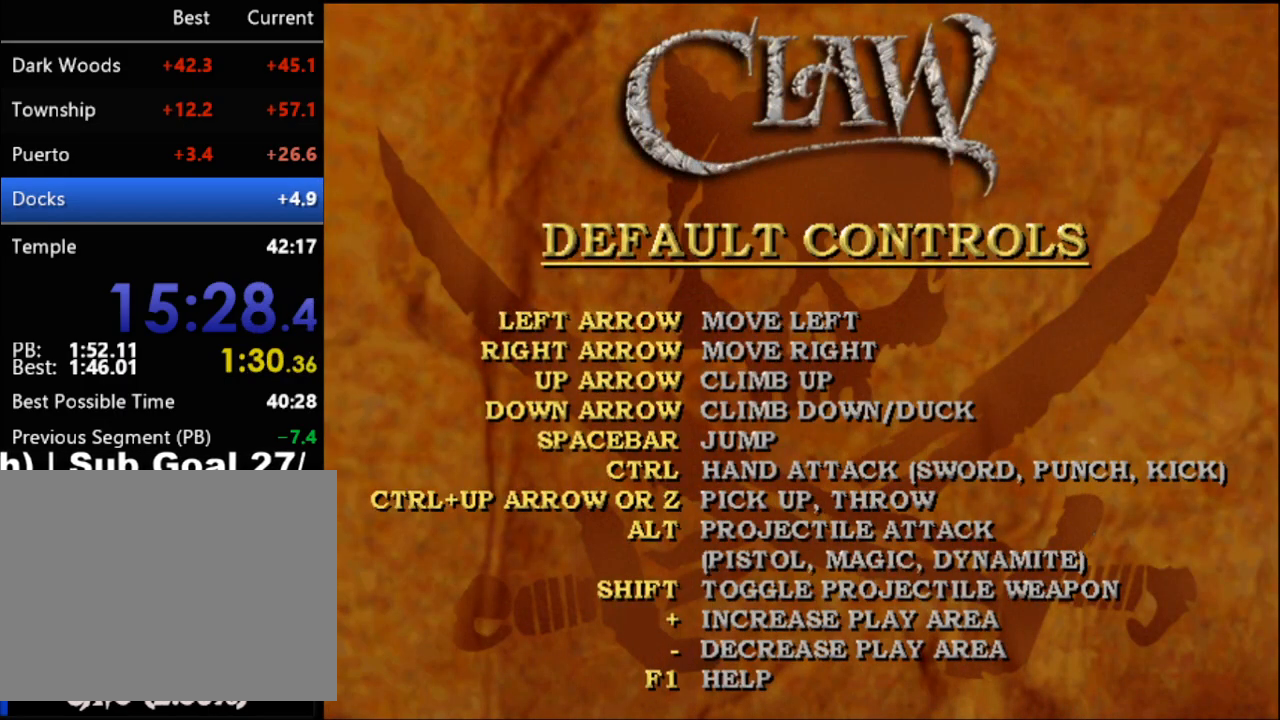
{"buttons": ["DPAD_LEFT"], "events": []}
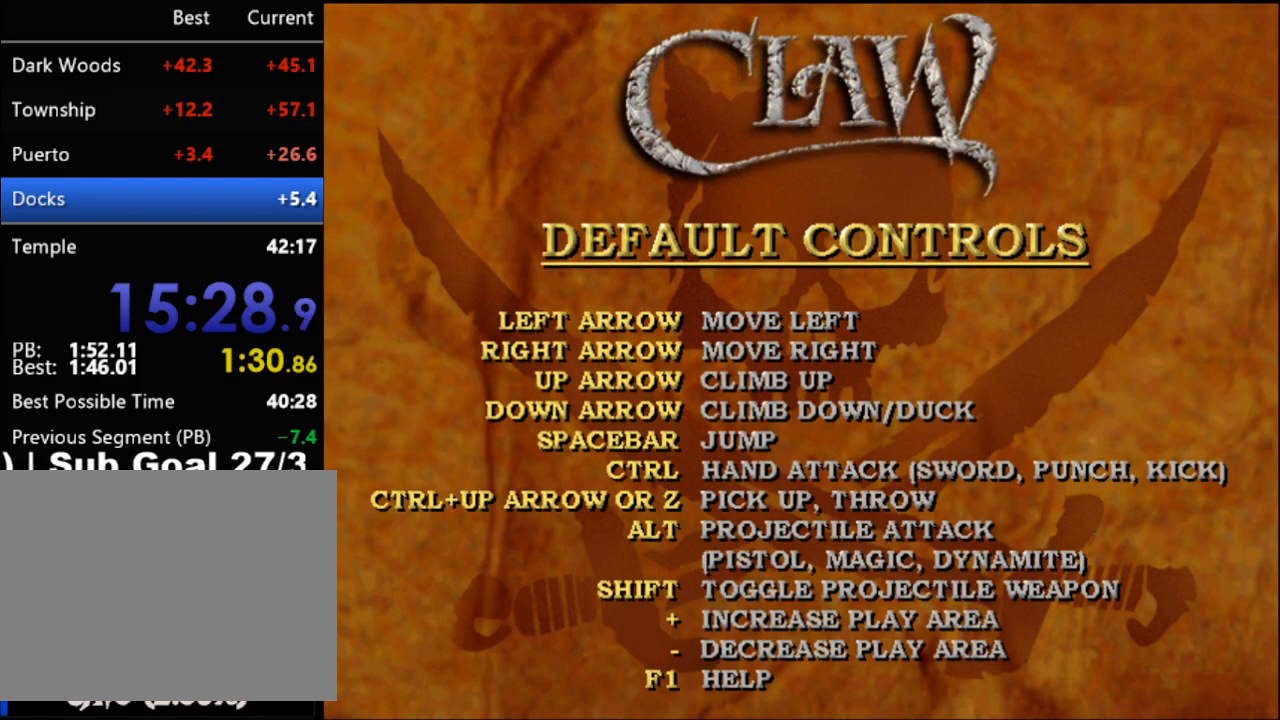
{"buttons": ["DPAD_LEFT"], "events": [[167, "A", "down"], [233, "A", "up"]]}
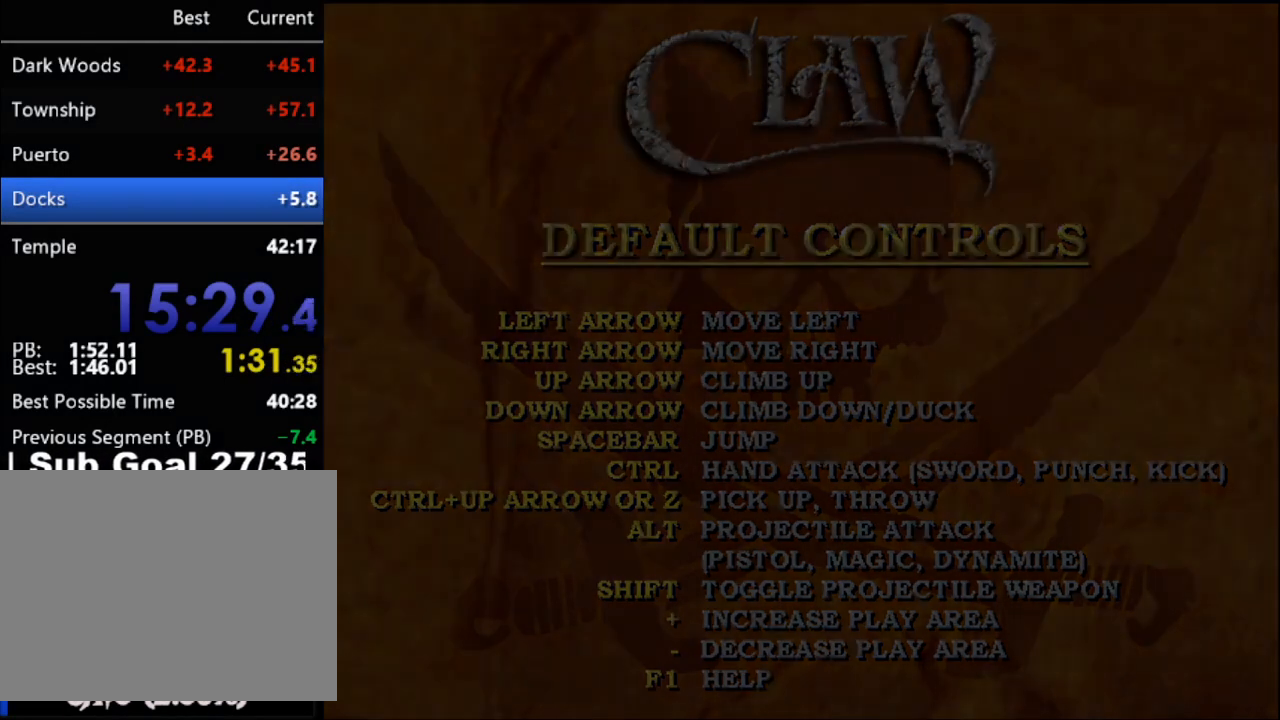
{"buttons": ["DPAD_LEFT"], "events": []}
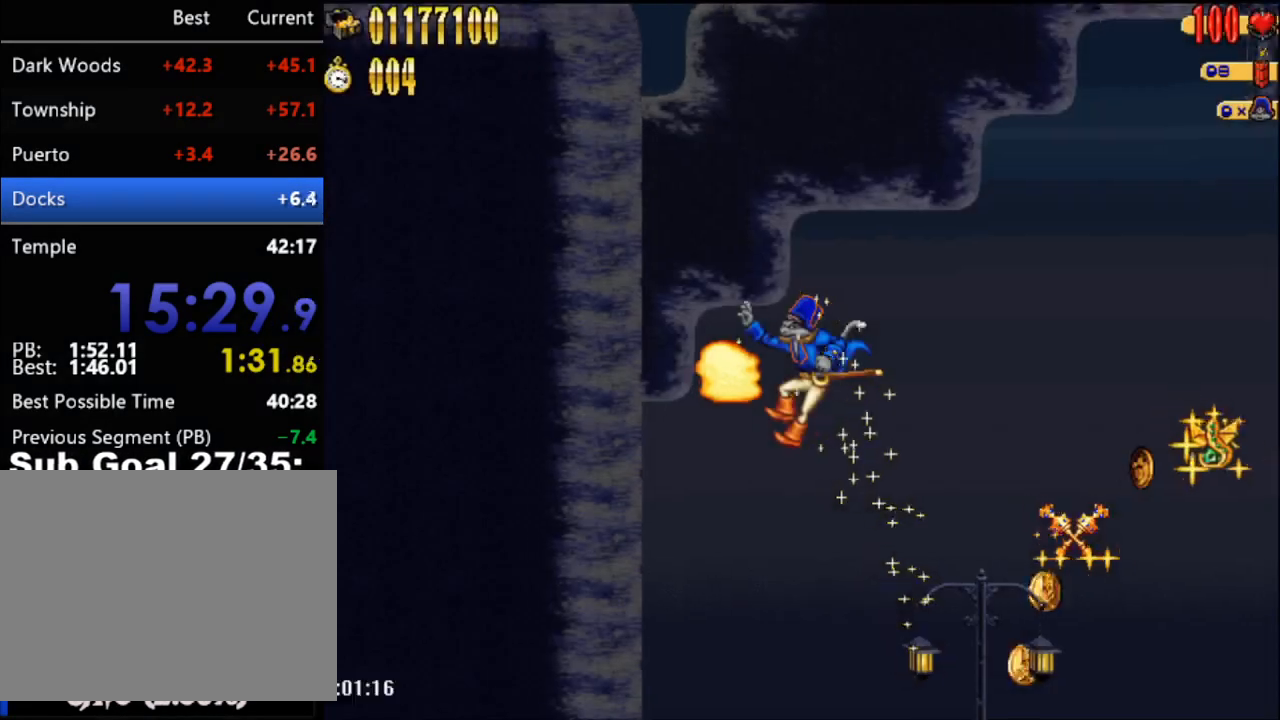
{"buttons": ["A", "DPAD_LEFT"], "events": [[467, "A", "down"]]}
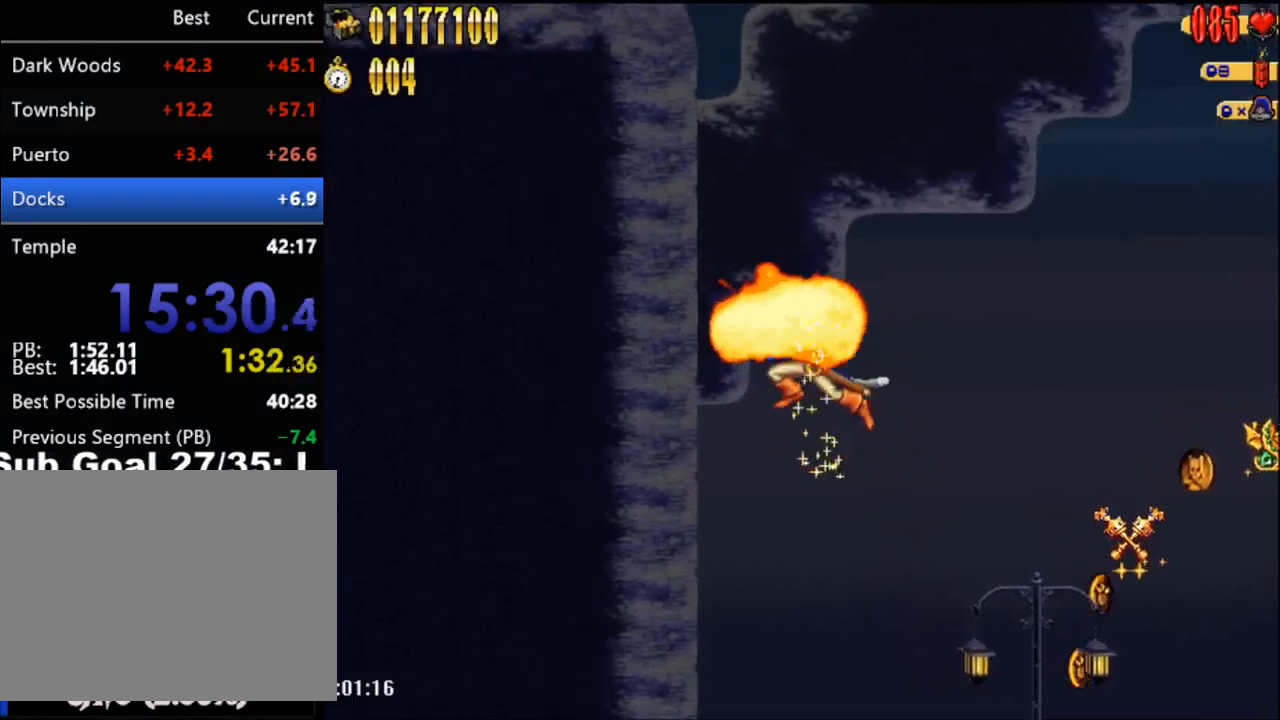
{"buttons": ["Y", "L1", "DPAD_LEFT"], "events": [[317, "A", "up"], [367, "Y", "down"], [433, "L1", "down"]]}
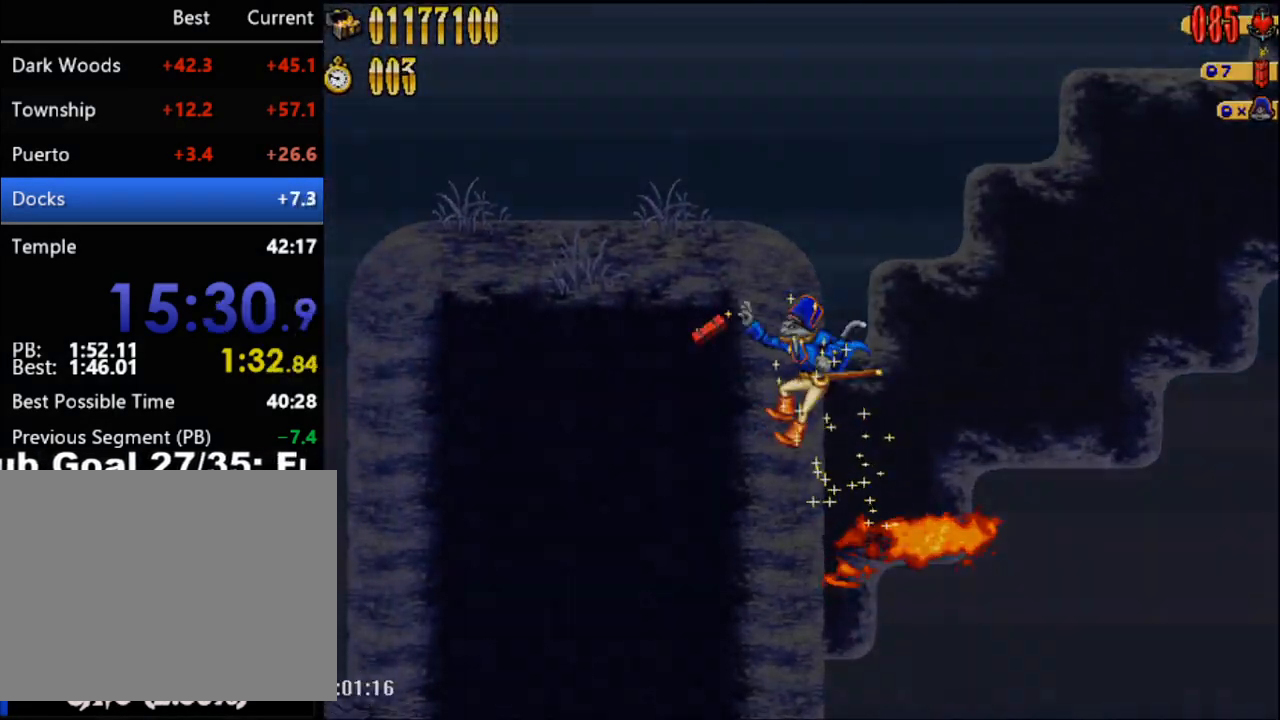
{"buttons": ["DPAD_LEFT"], "events": [[17, "Y", "up"], [33, "L1", "up"]]}
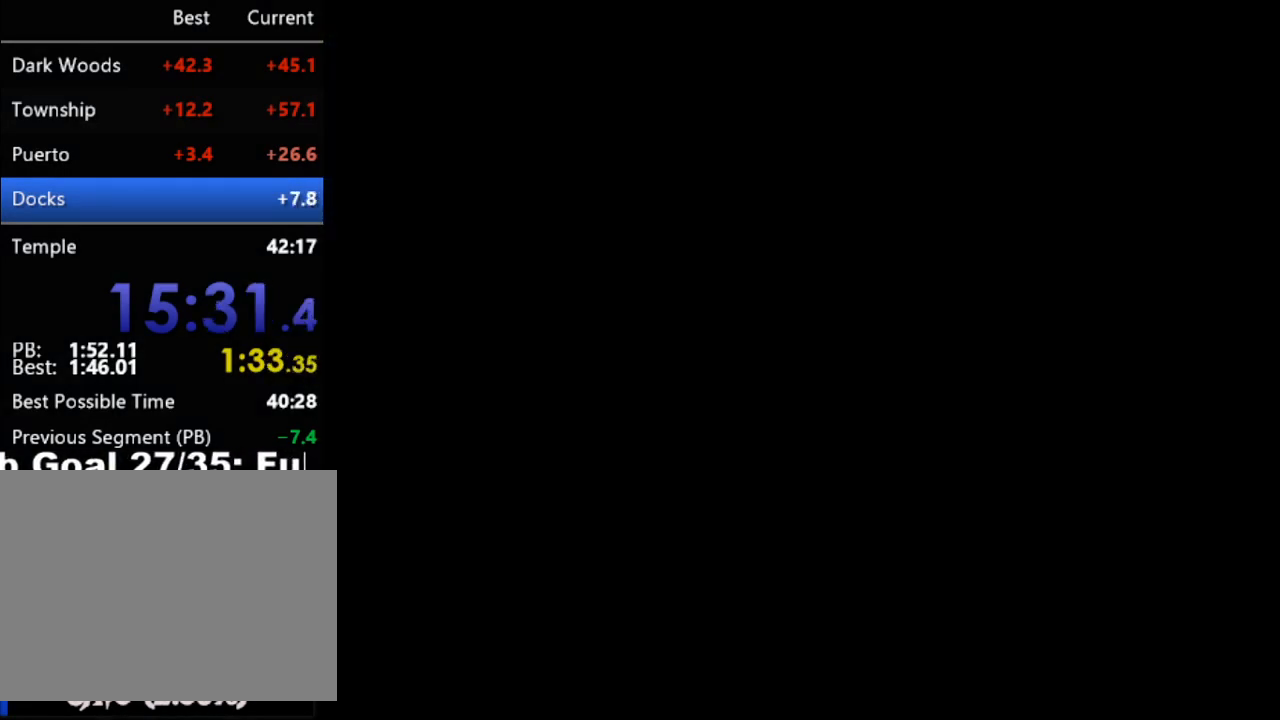
{"buttons": ["DPAD_LEFT"], "events": [[250, "DPAD_UP", "down"], [283, "DPAD_UP", "up"]]}
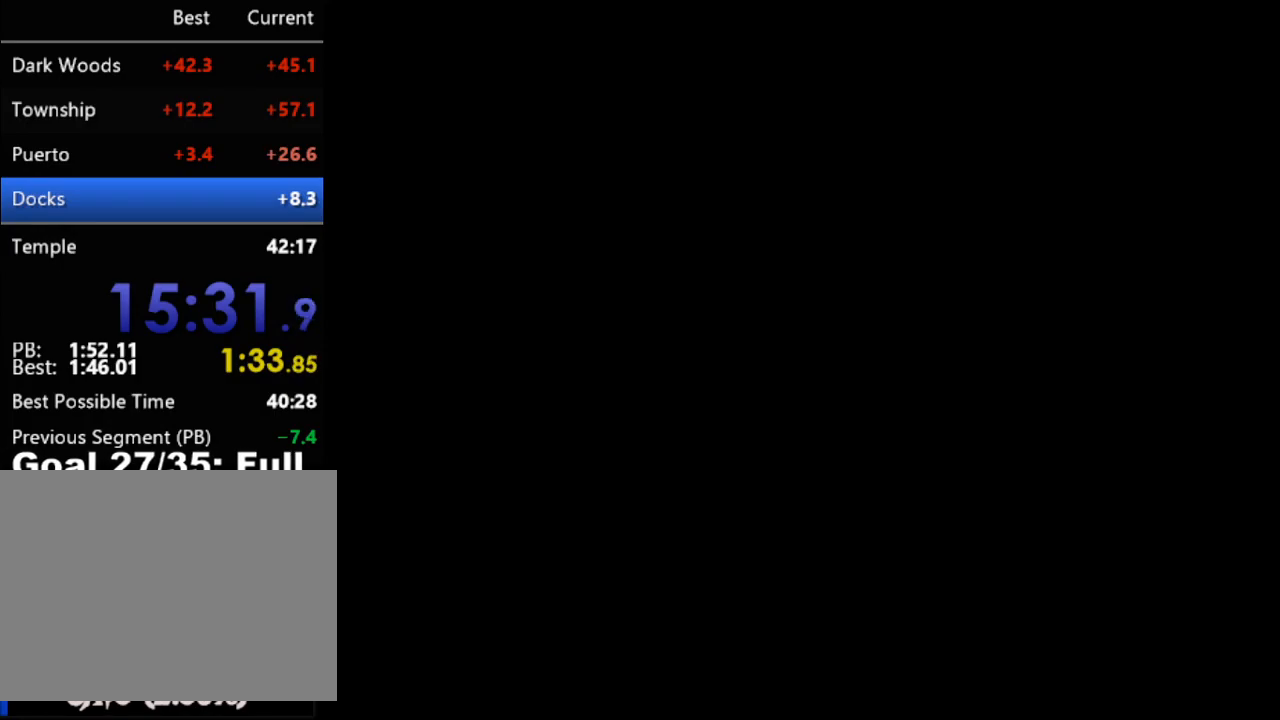
{"buttons": ["DPAD_LEFT"], "events": []}
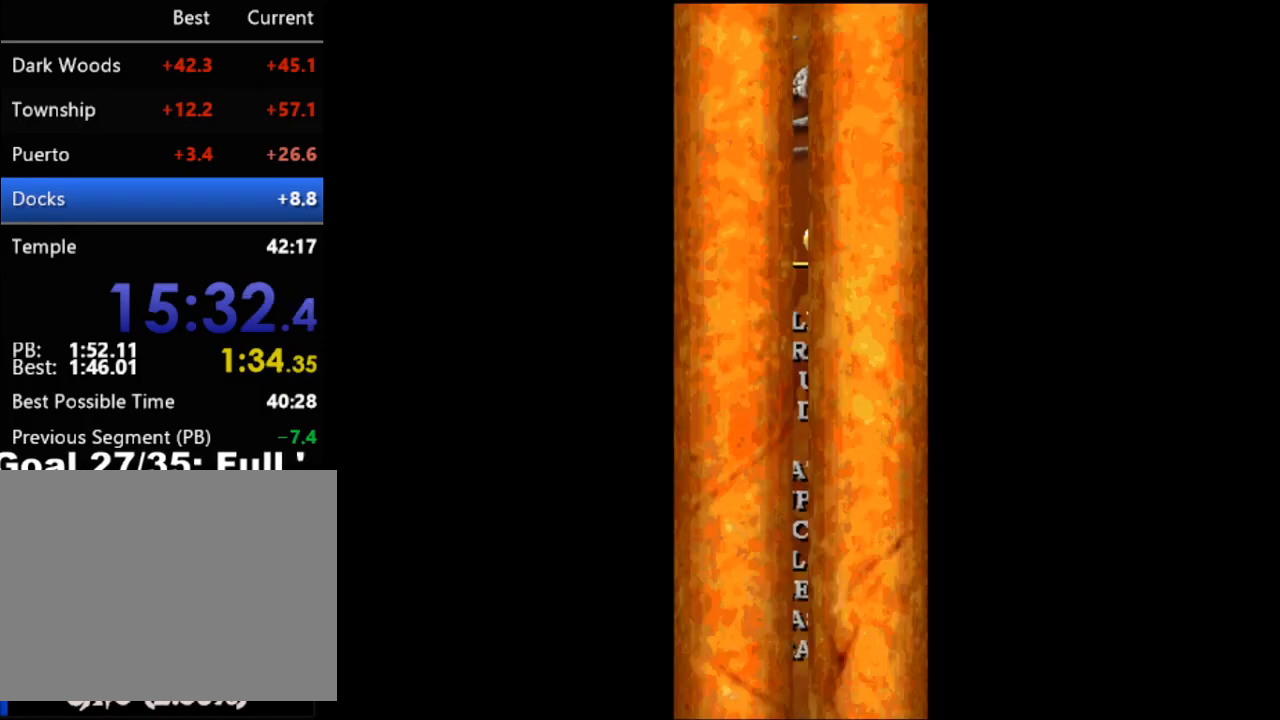
{"buttons": ["DPAD_LEFT"], "events": []}
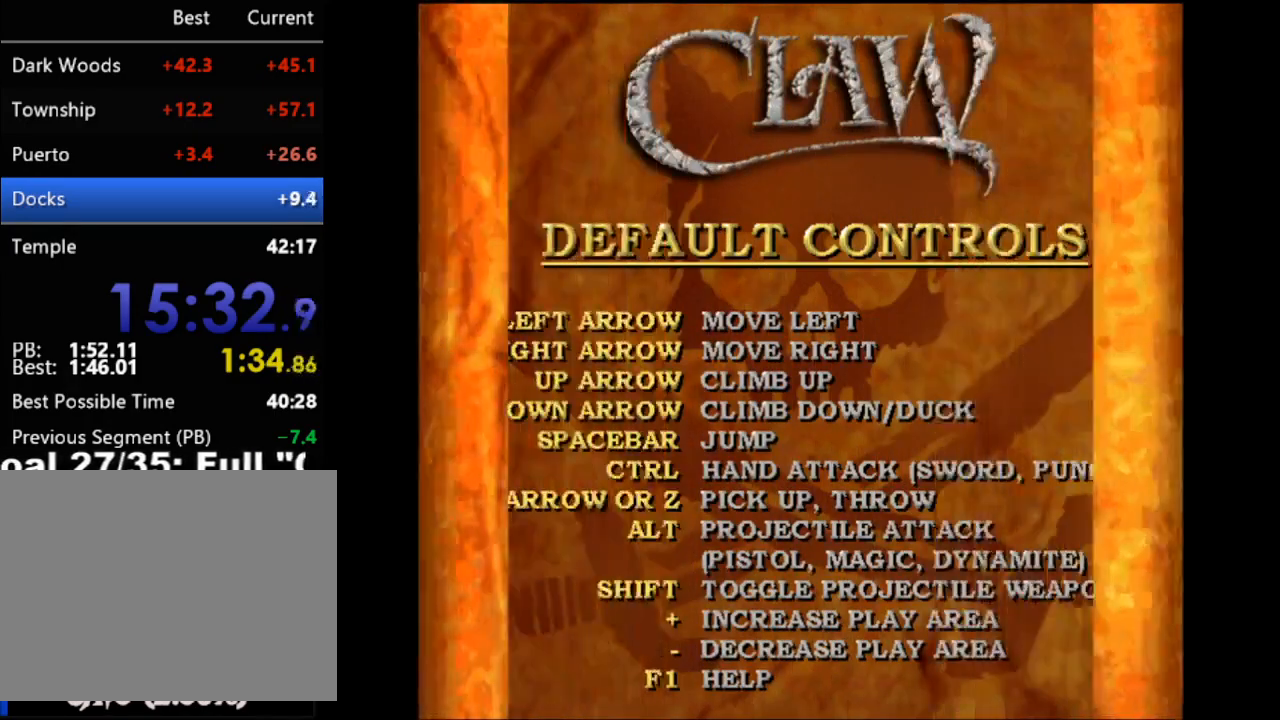
{"buttons": ["DPAD_LEFT"], "events": []}
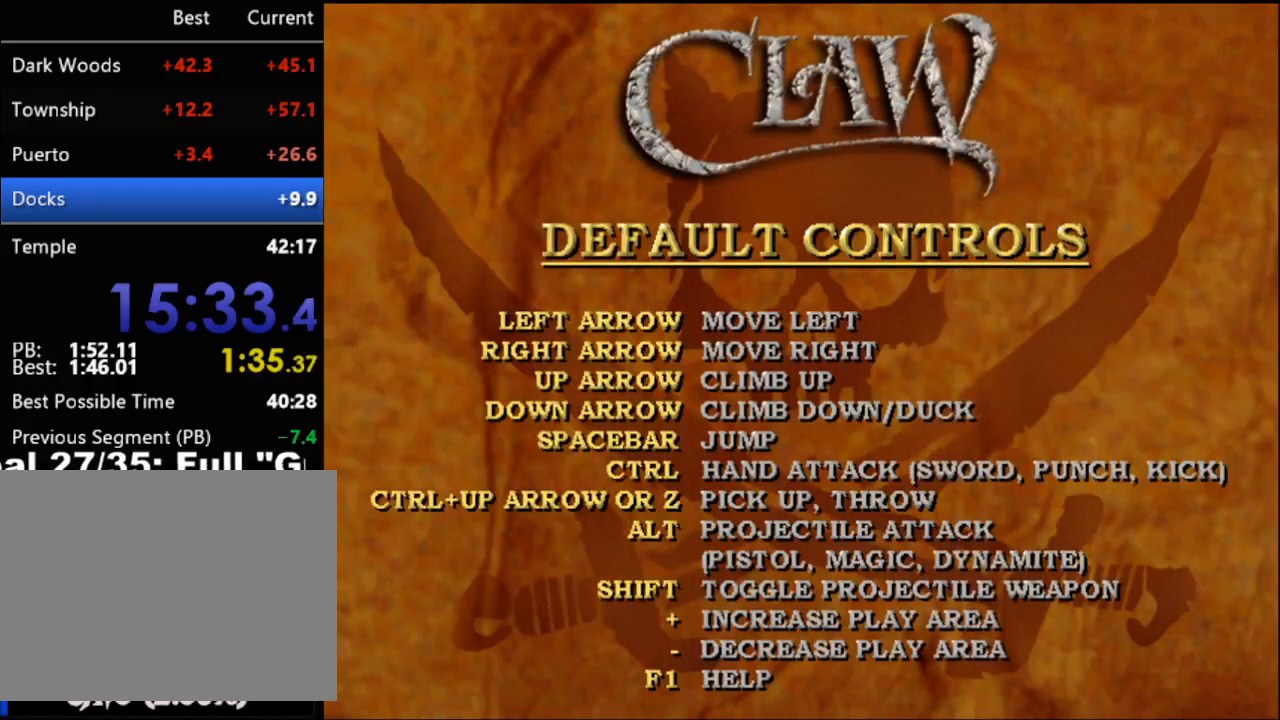
{"buttons": ["DPAD_LEFT"], "events": []}
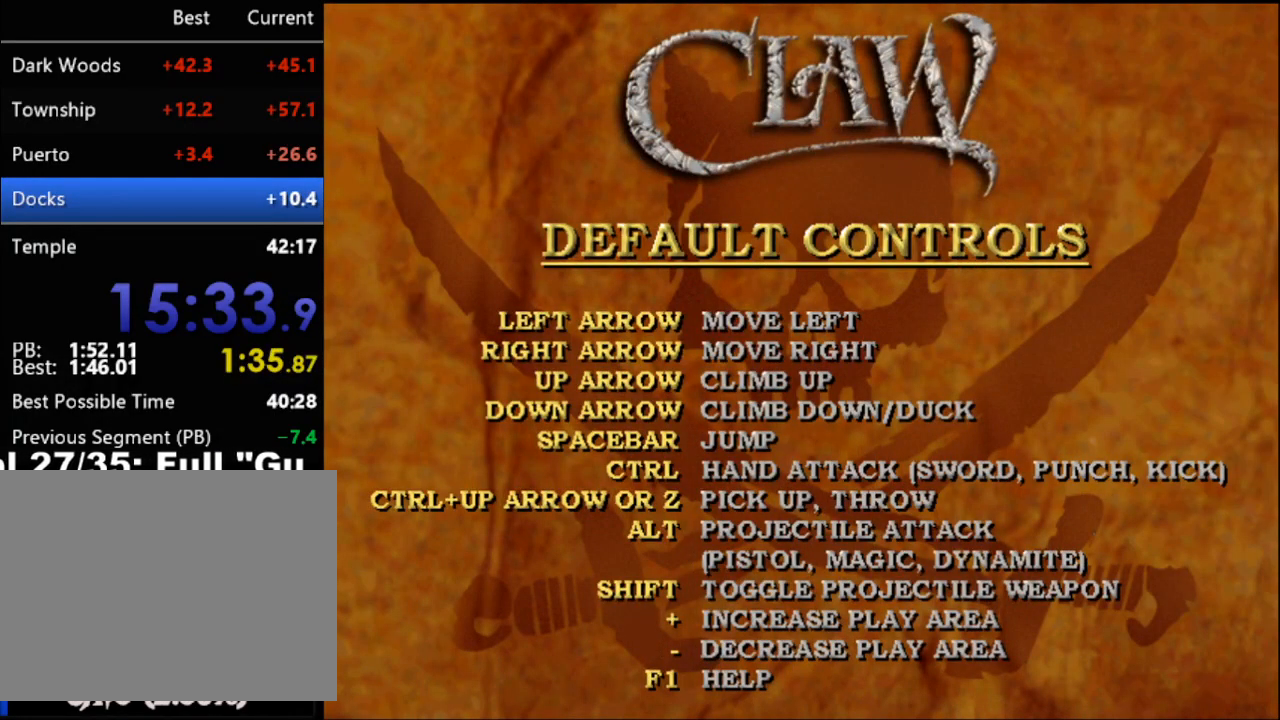
{"buttons": ["DPAD_LEFT"], "events": []}
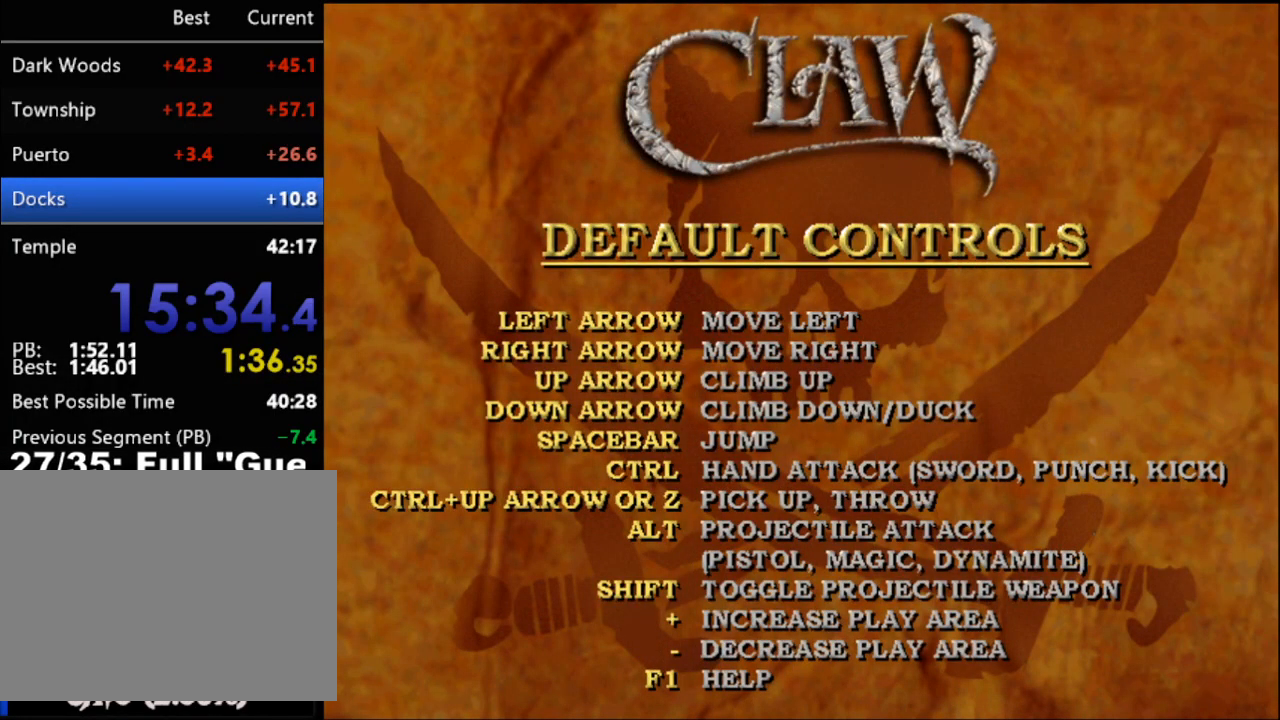
{"buttons": ["DPAD_LEFT"], "events": [[233, "A", "down"], [250, "A", "up"]]}
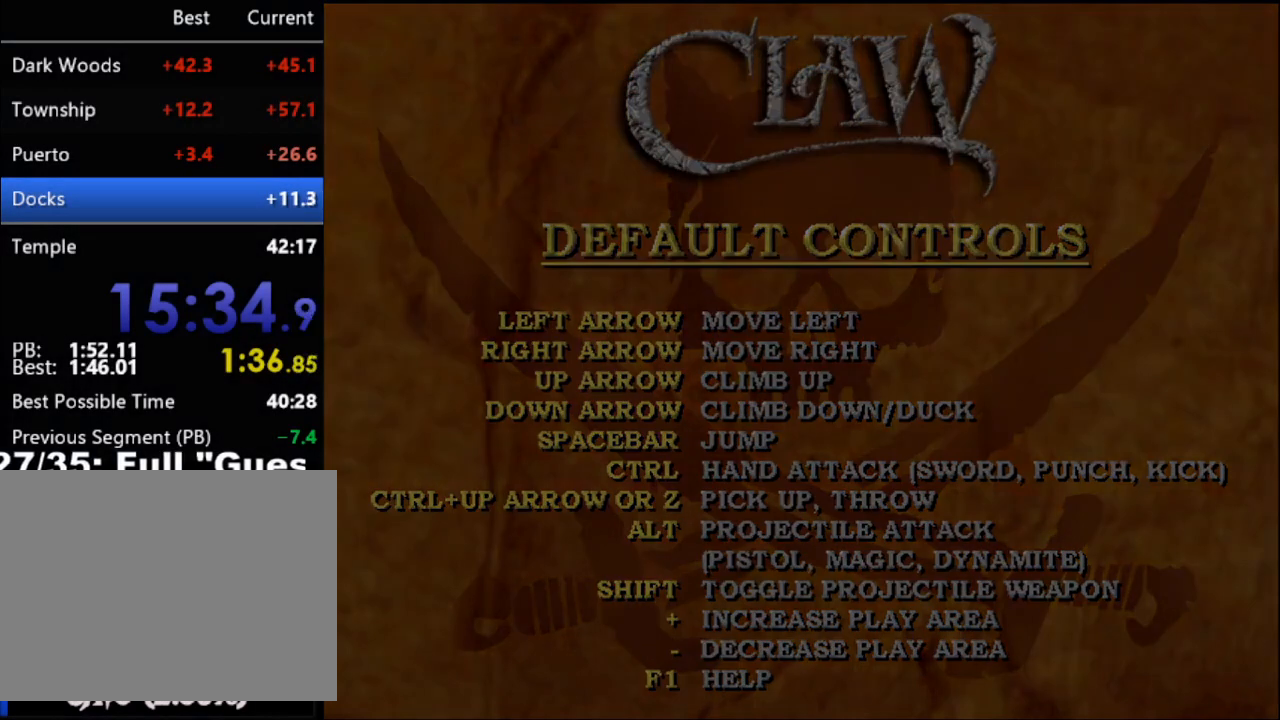
{"buttons": ["DPAD_LEFT"], "events": []}
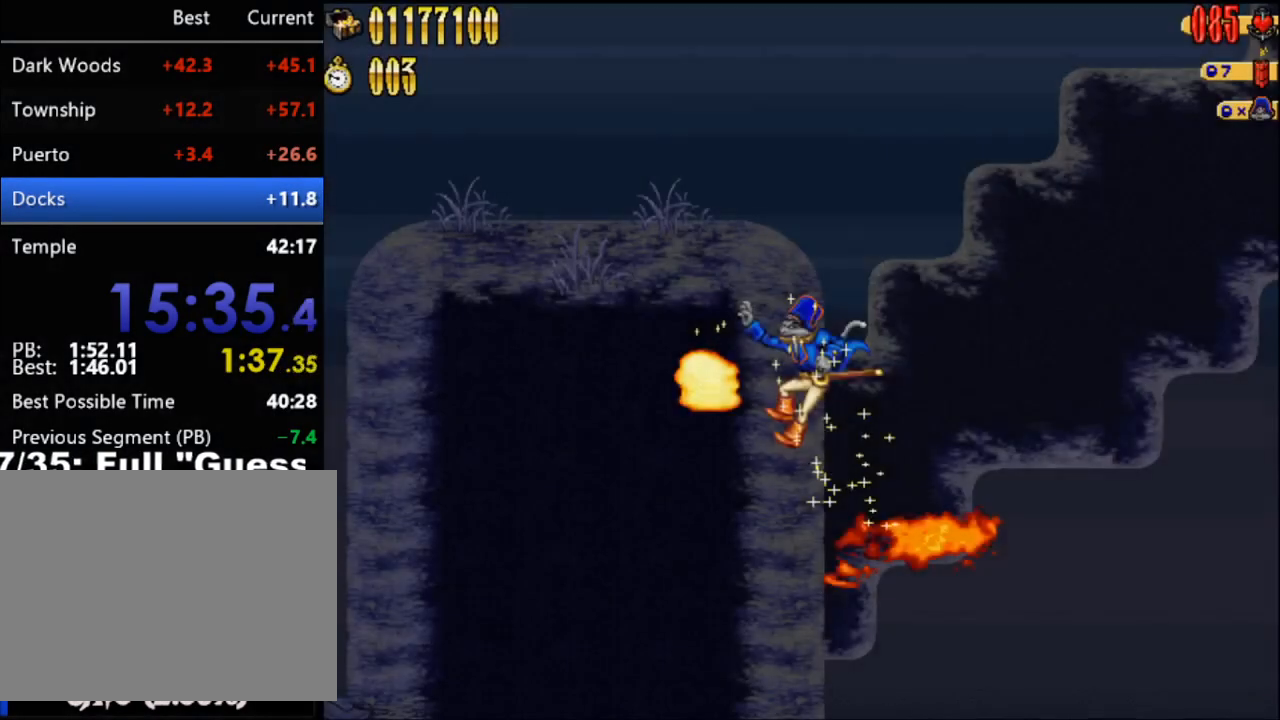
{"buttons": ["DPAD_LEFT"], "events": []}
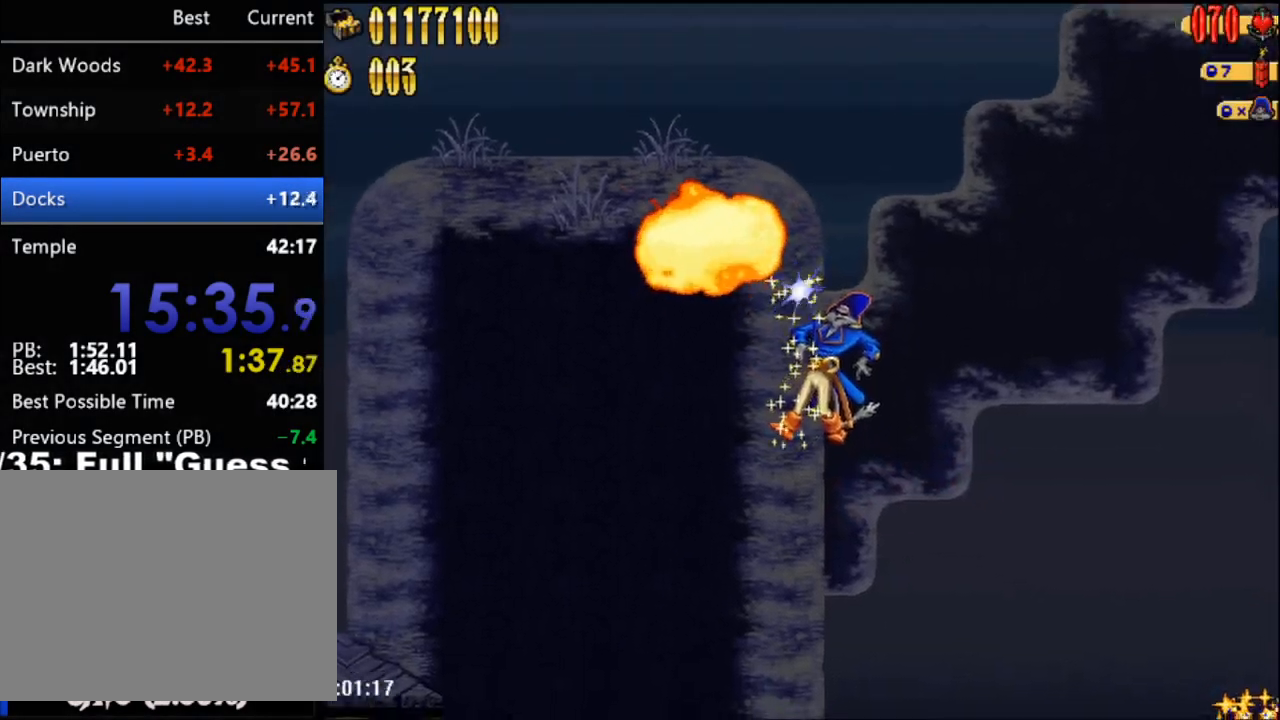
{"buttons": ["A", "DPAD_LEFT"], "events": [[33, "A", "down"]]}
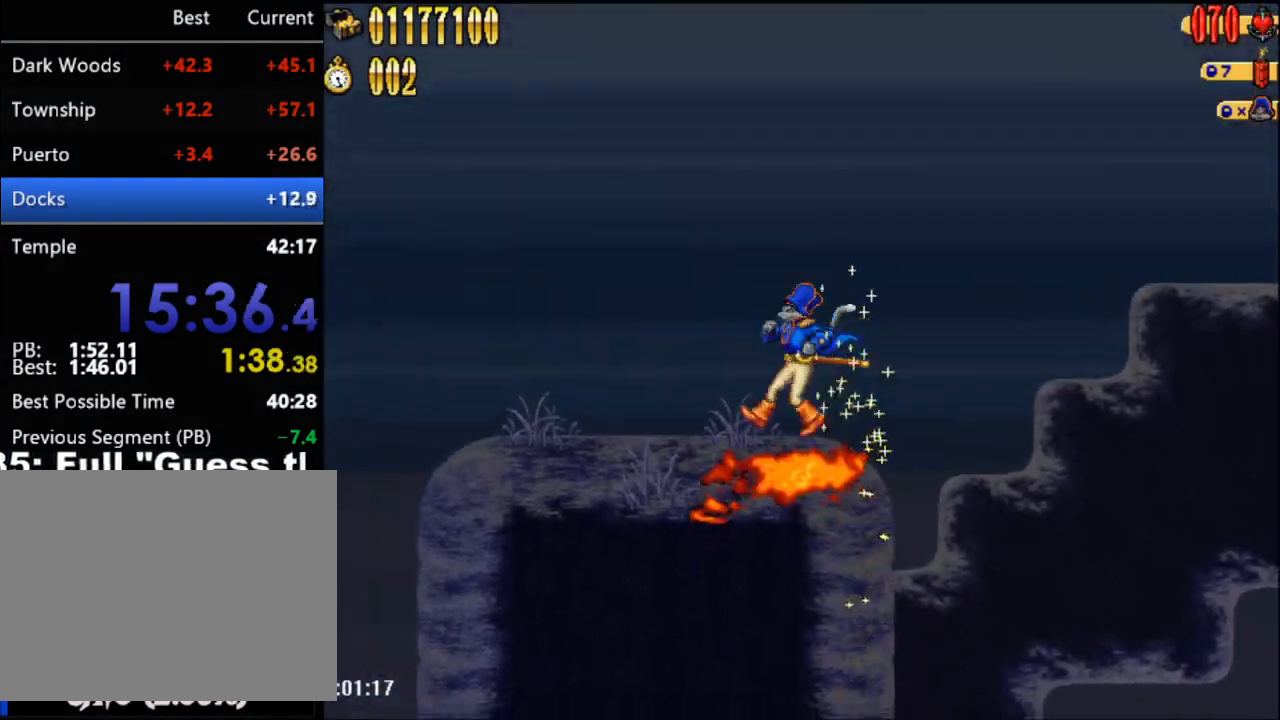
{"buttons": ["DPAD_LEFT"], "events": [[67, "A", "up"]]}
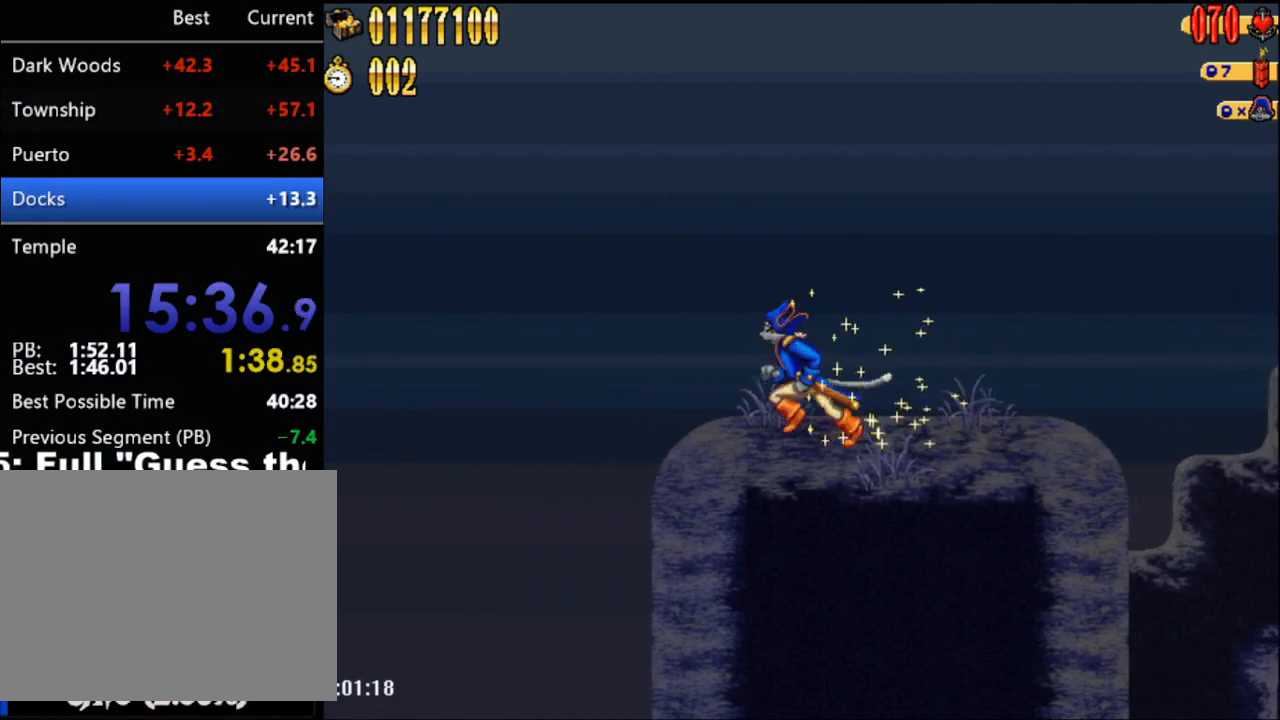
{"buttons": ["DPAD_LEFT"], "events": []}
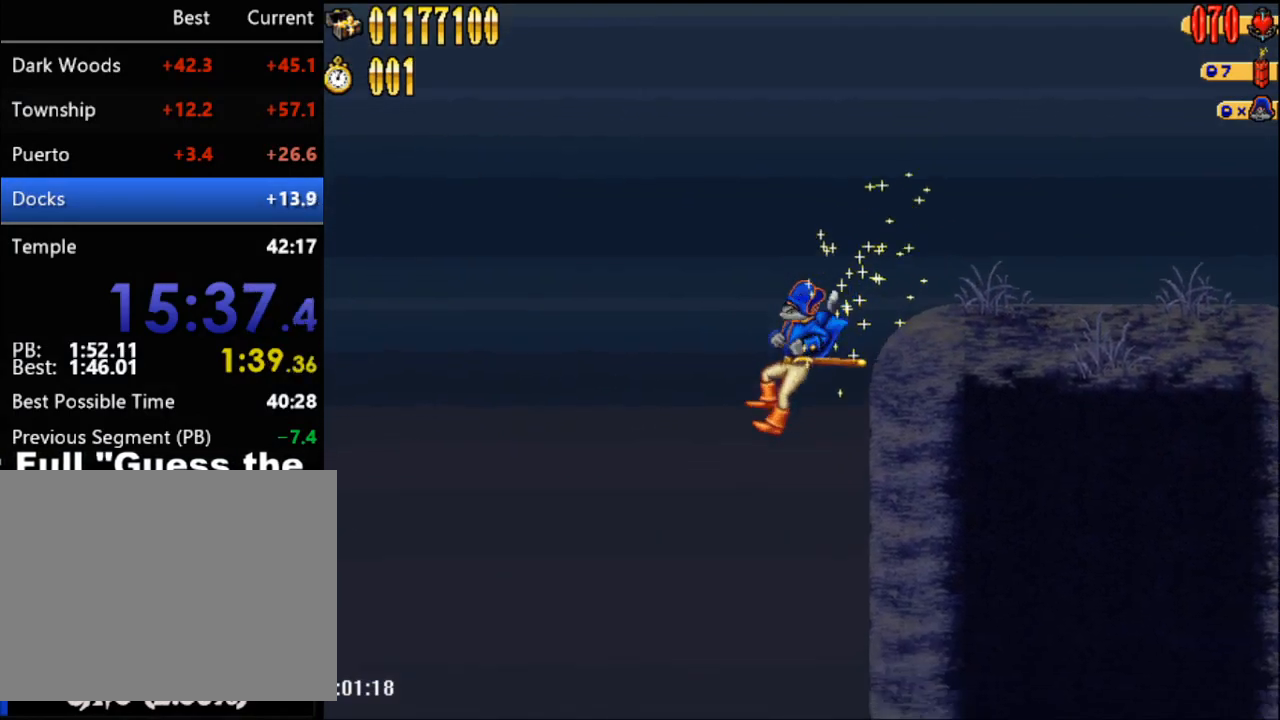
{"buttons": ["DPAD_LEFT"], "events": []}
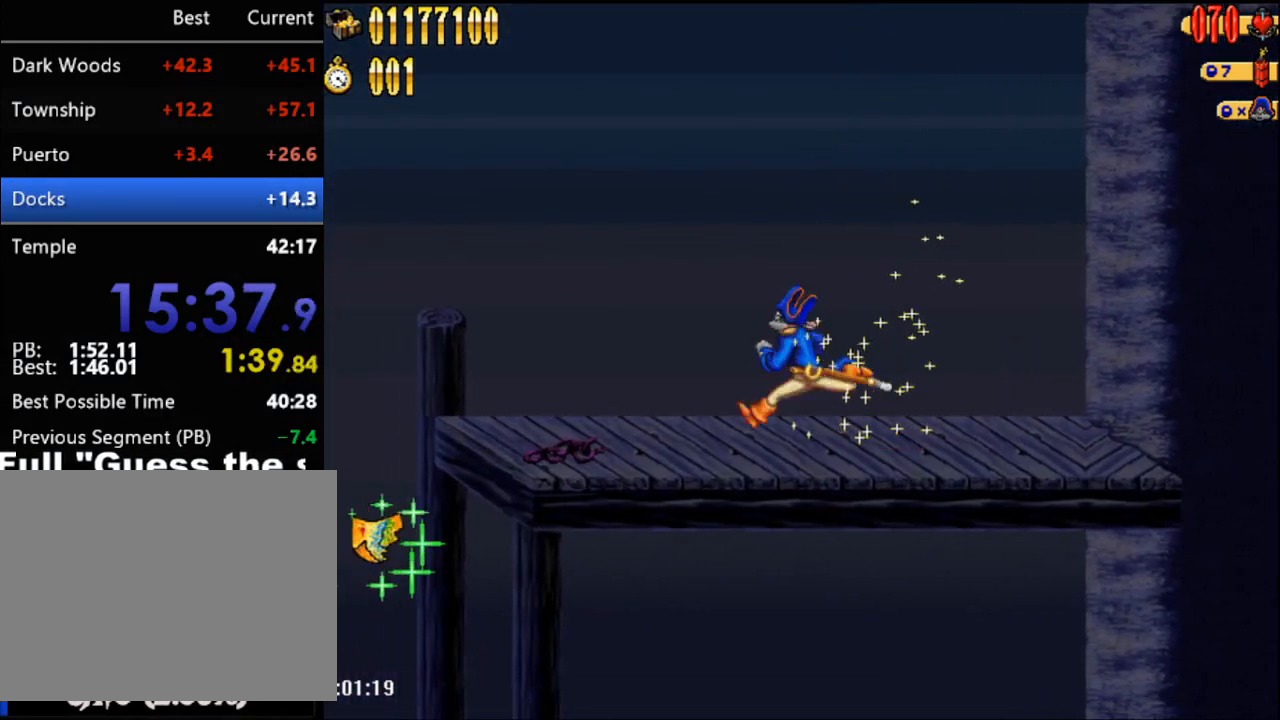
{"buttons": ["DPAD_LEFT"], "events": []}
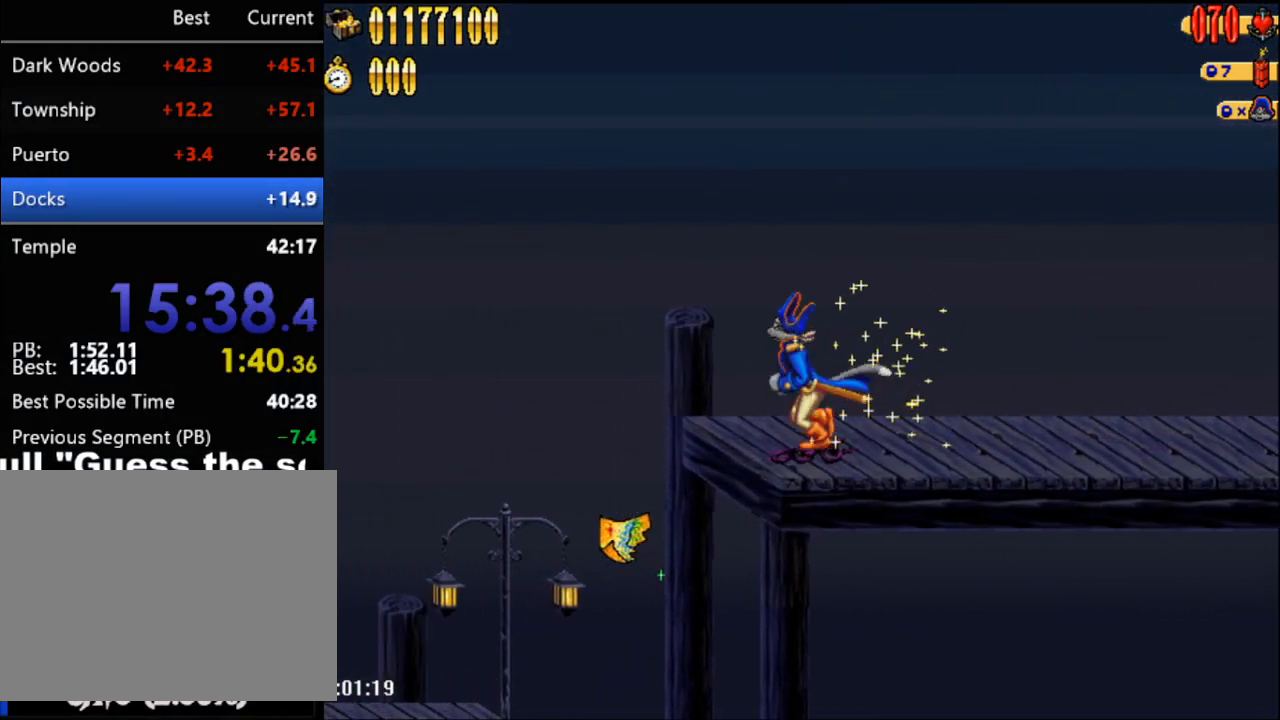
{"buttons": ["DPAD_LEFT"], "events": []}
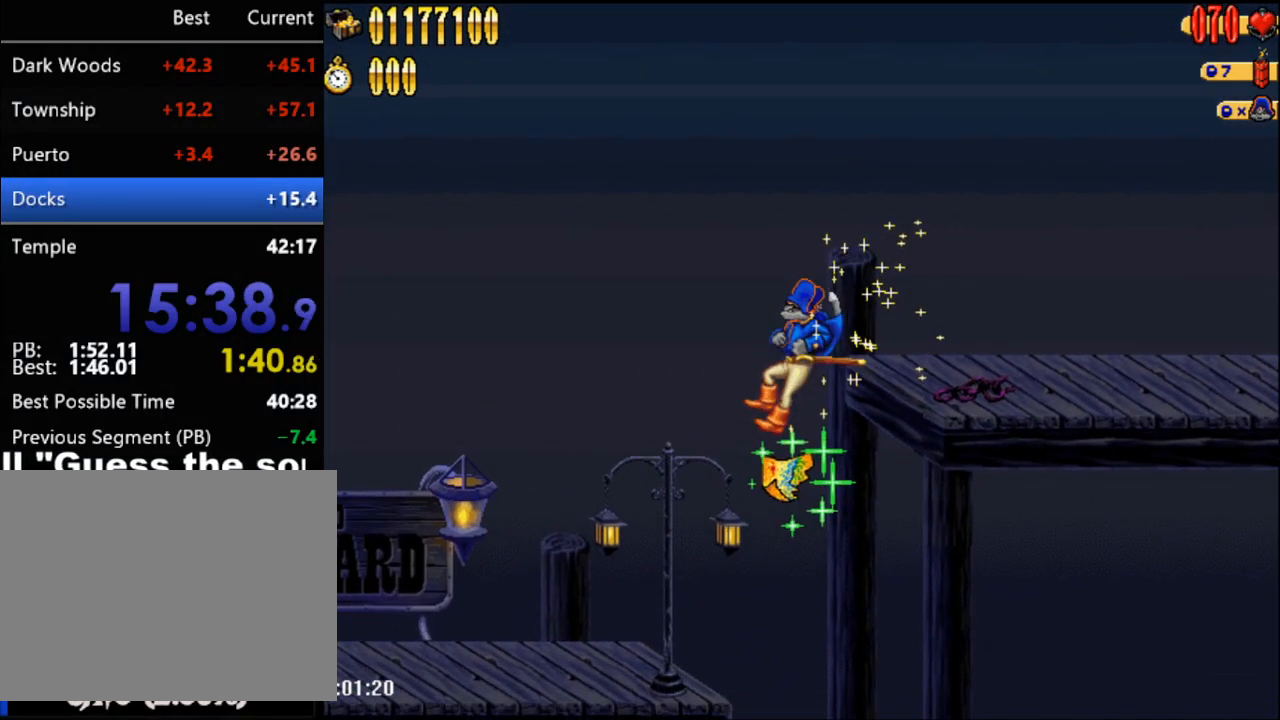
{"buttons": [], "events": [[167, "DPAD_LEFT", "up"]]}
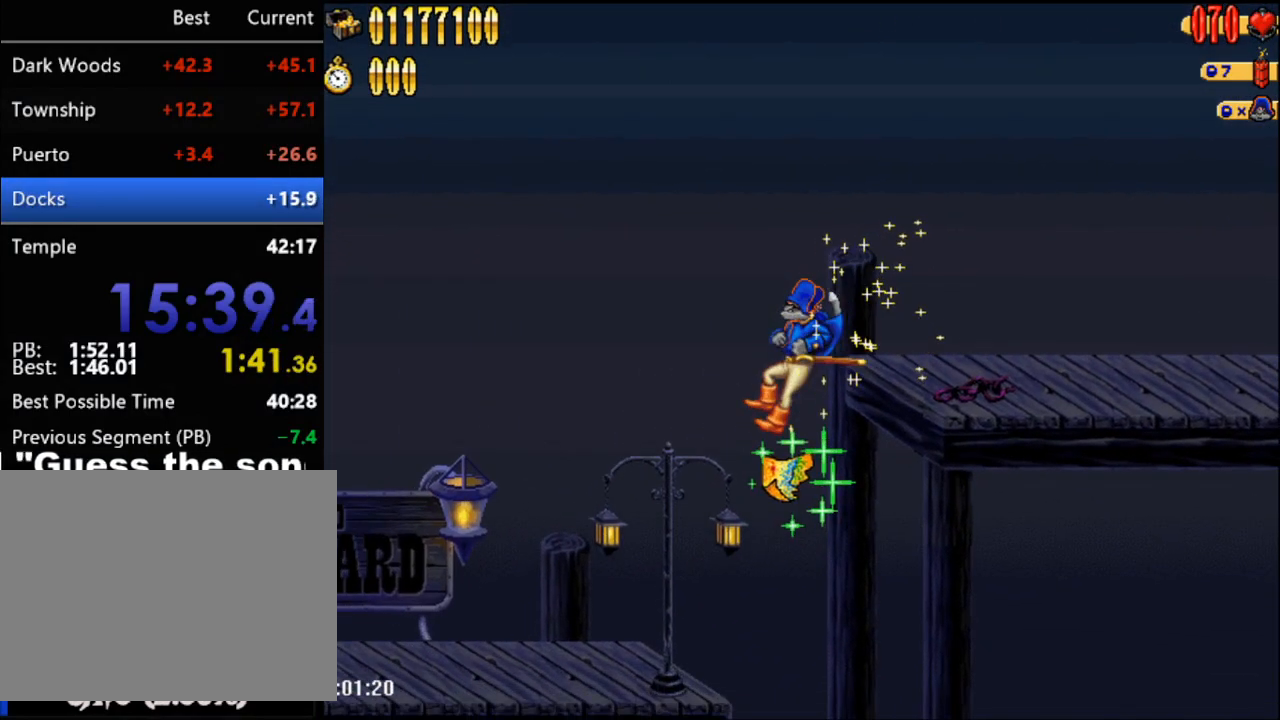
{"buttons": [], "events": []}
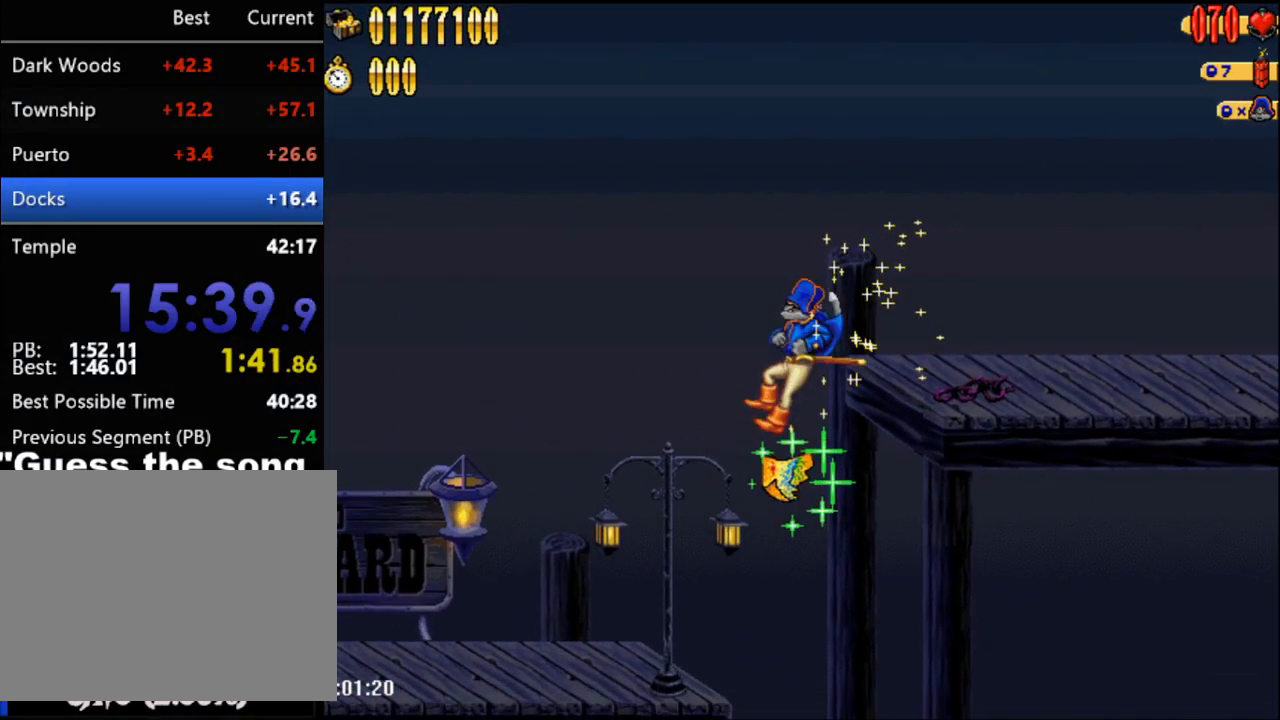
{"buttons": [], "events": []}
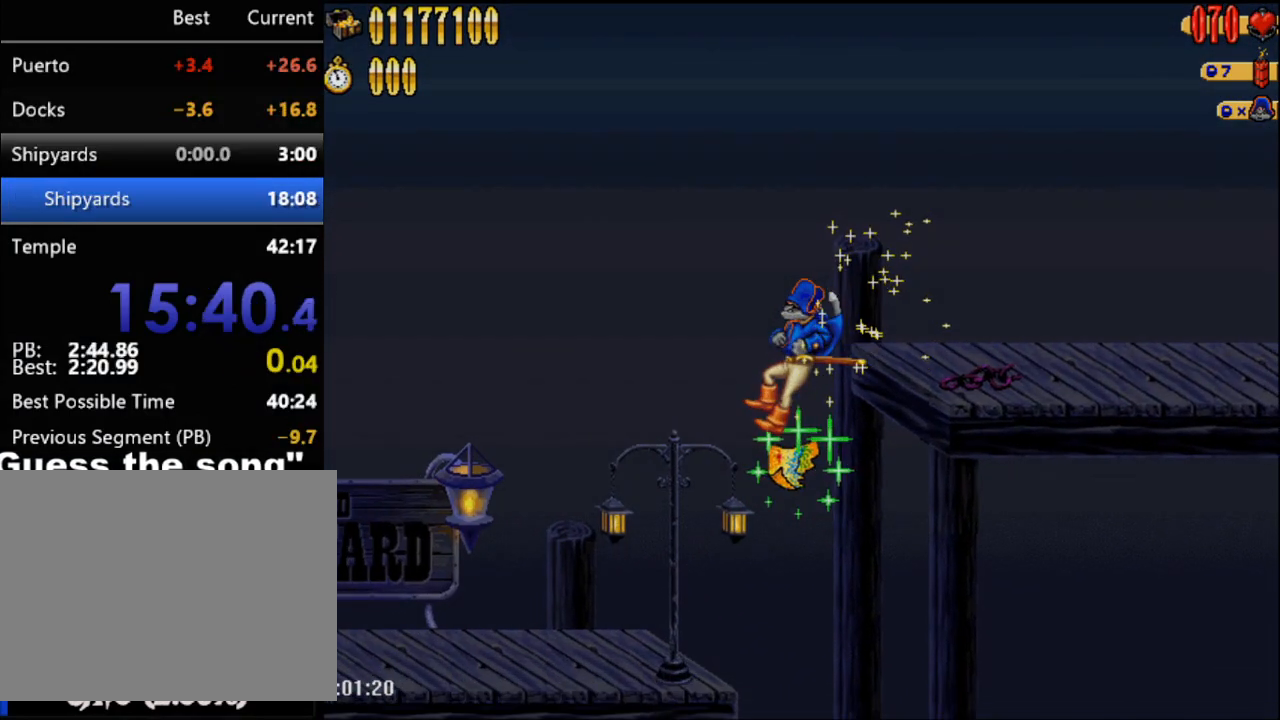
{"buttons": [], "events": []}
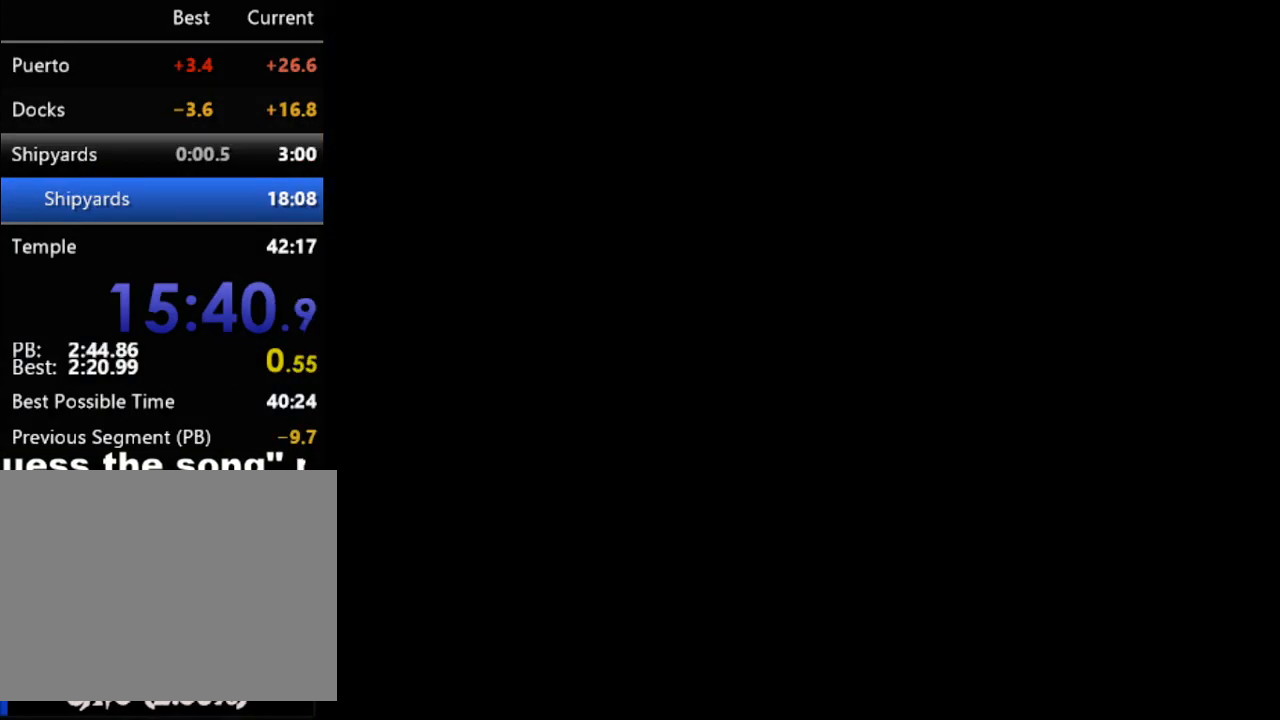
{"buttons": [], "events": [[250, "A", "down"], [317, "A", "up"]]}
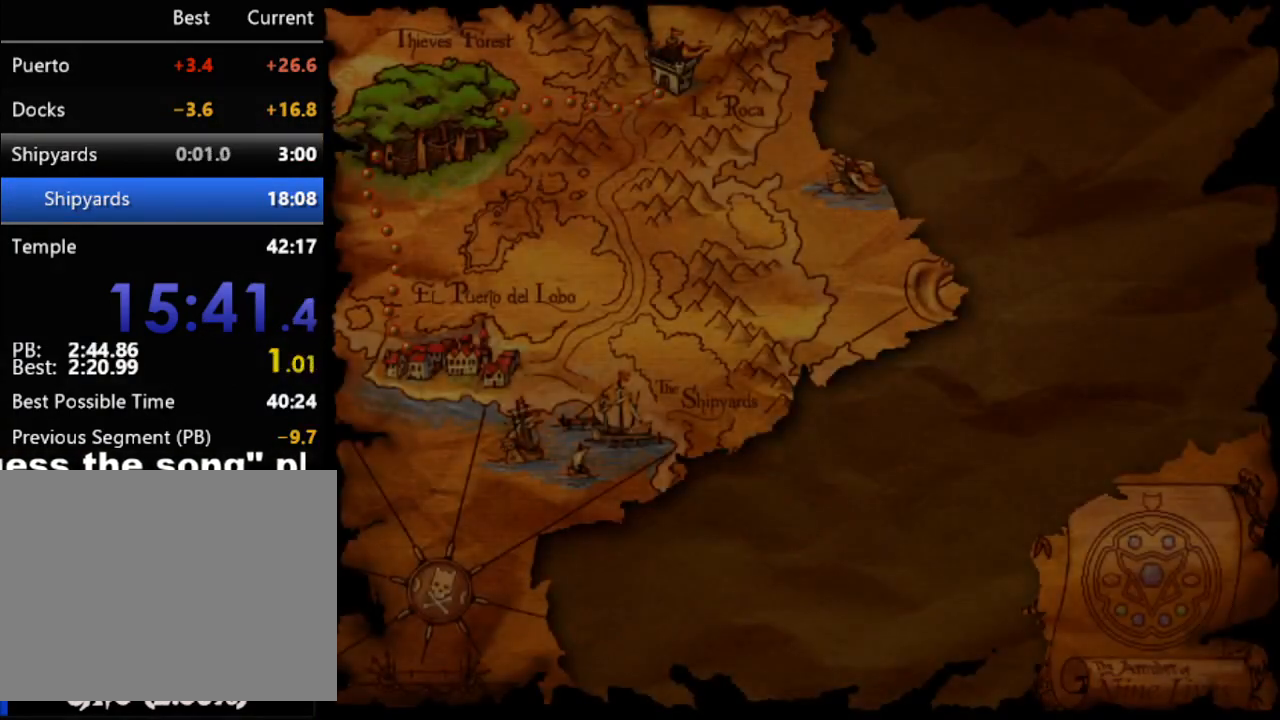
{"buttons": ["A"], "events": [[183, "B", "down"], [283, "A", "down"], [283, "B", "up"], [383, "A", "up"], [383, "B", "down"], [433, "B", "up"], [467, "A", "down"]]}
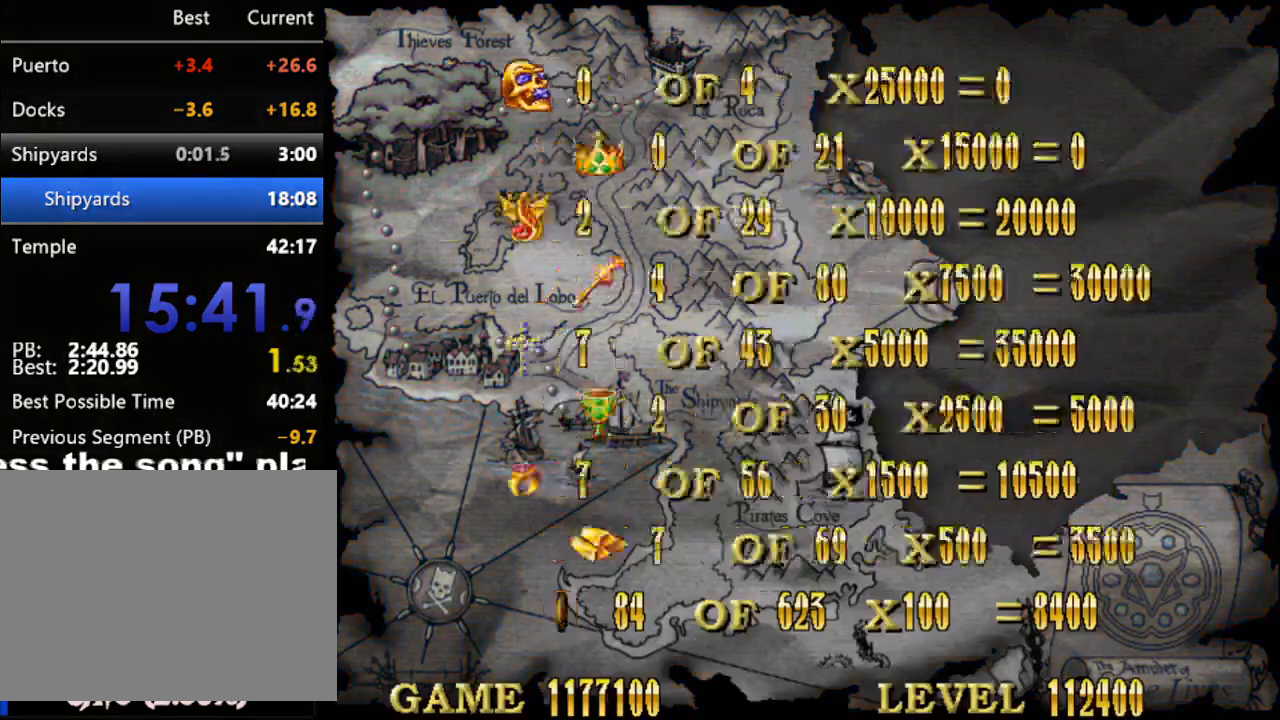
{"buttons": [], "events": [[33, "B", "down"], [67, "A", "up"], [133, "B", "up"], [150, "A", "down"], [217, "A", "up"], [217, "B", "down"], [317, "A", "down"], [317, "B", "up"], [400, "A", "up"], [400, "B", "down"], [500, "B", "up"]]}